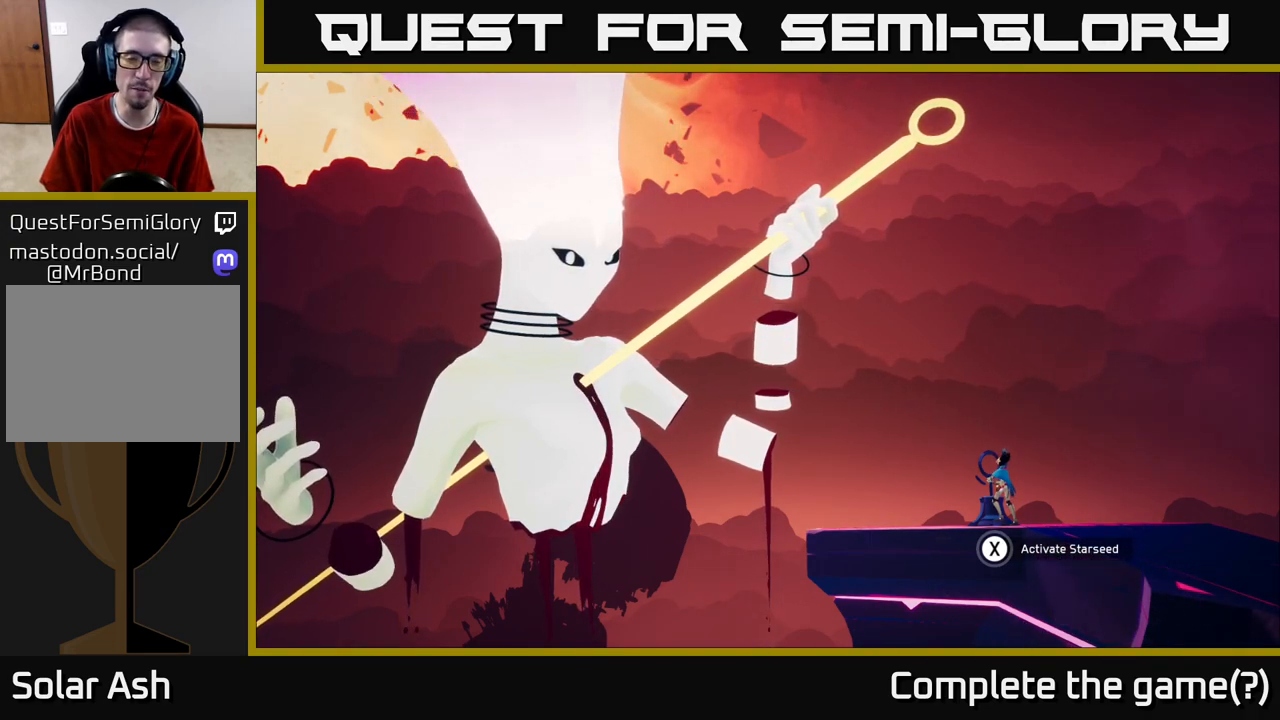
Gameplay with a controller (Xbox layout); each line is a JSON object with the inputs held at the frame after it. "events" lists button and stick changes between this image and that frame as [ms after this image, input, new state], when the widget could be followed in between.
{"buttons": ["X"], "left_stick": "center", "right_stick": "center", "events": [[433, "X", "down"]]}
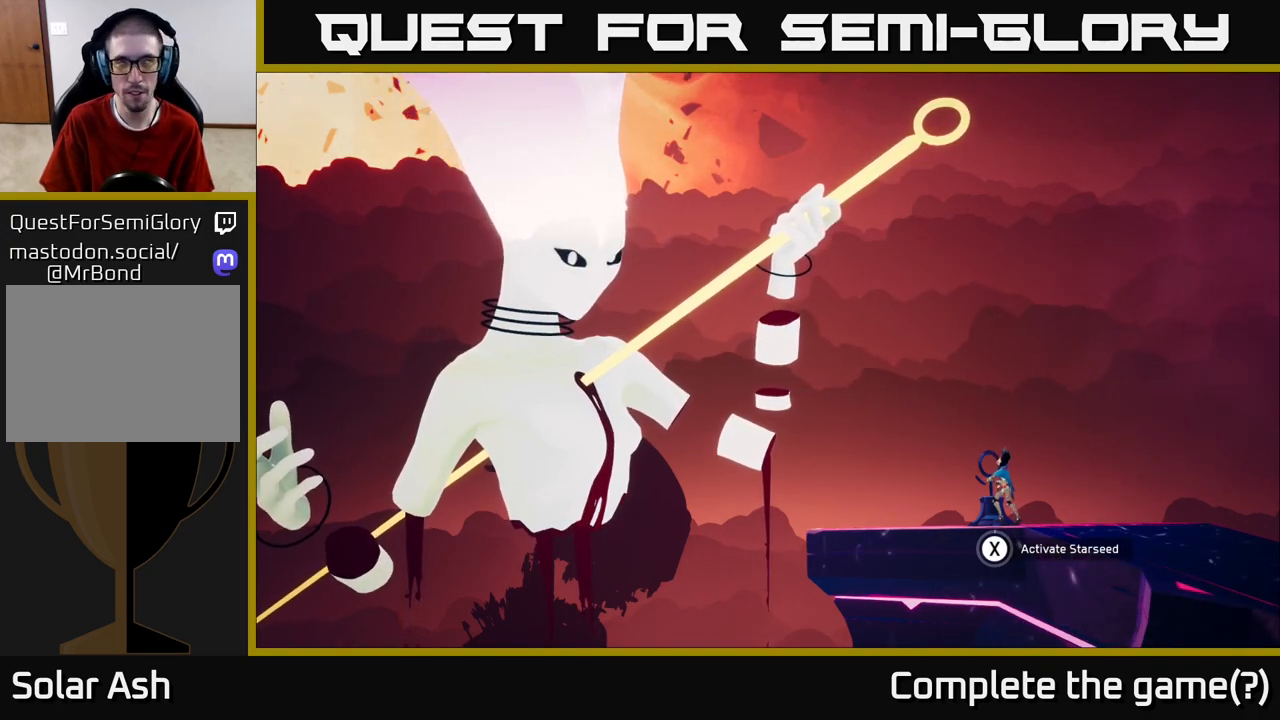
{"buttons": ["X"], "left_stick": "center", "right_stick": "center", "events": []}
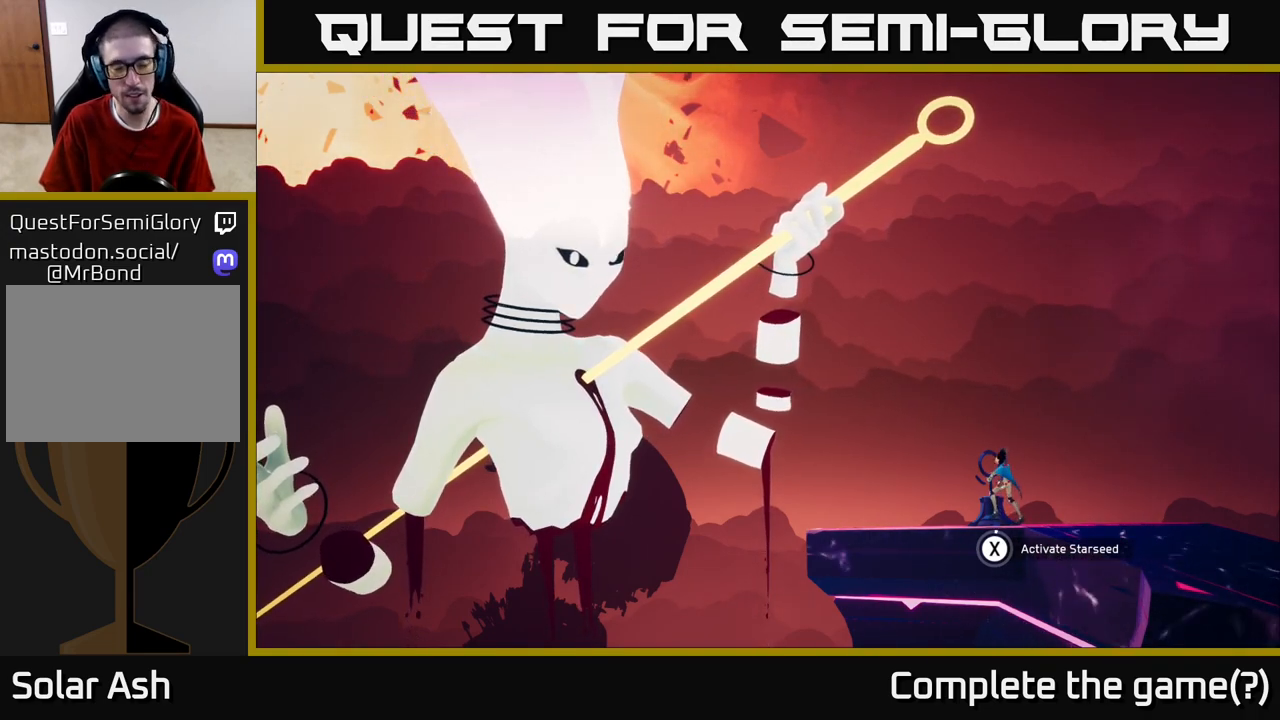
{"buttons": ["X"], "left_stick": "center", "right_stick": "center", "events": []}
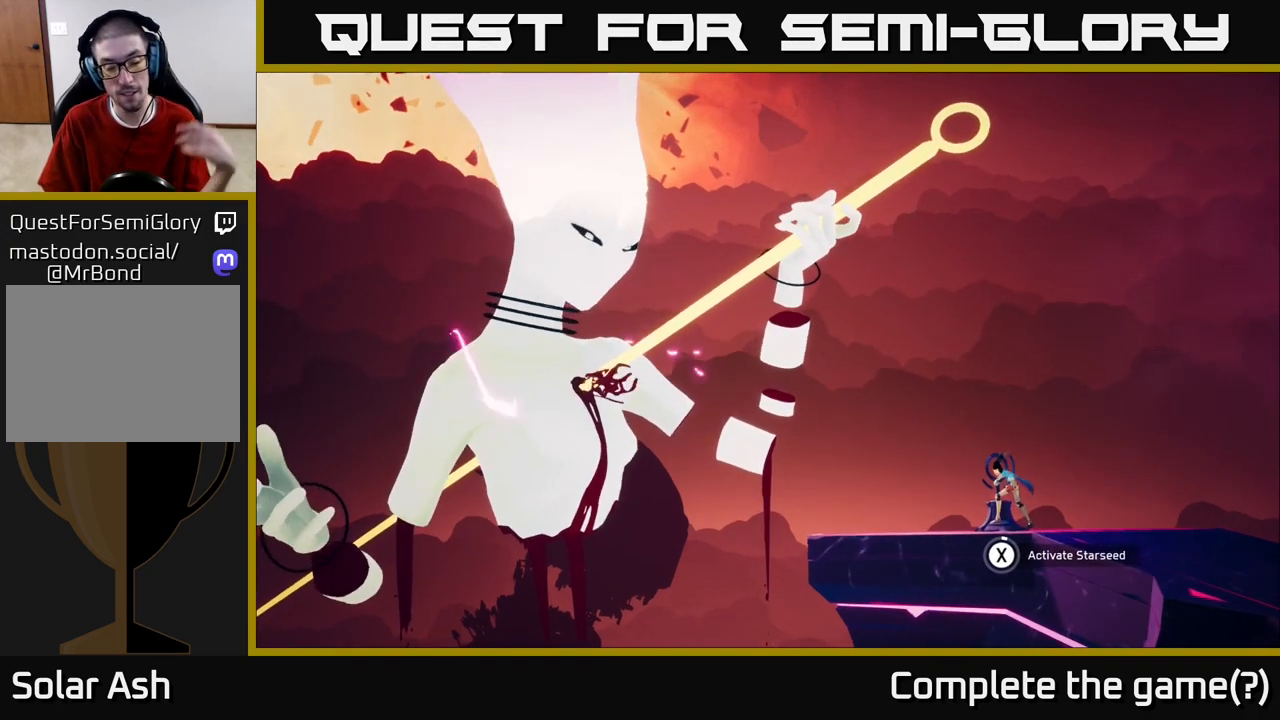
{"buttons": ["X"], "left_stick": "center", "right_stick": "center", "events": []}
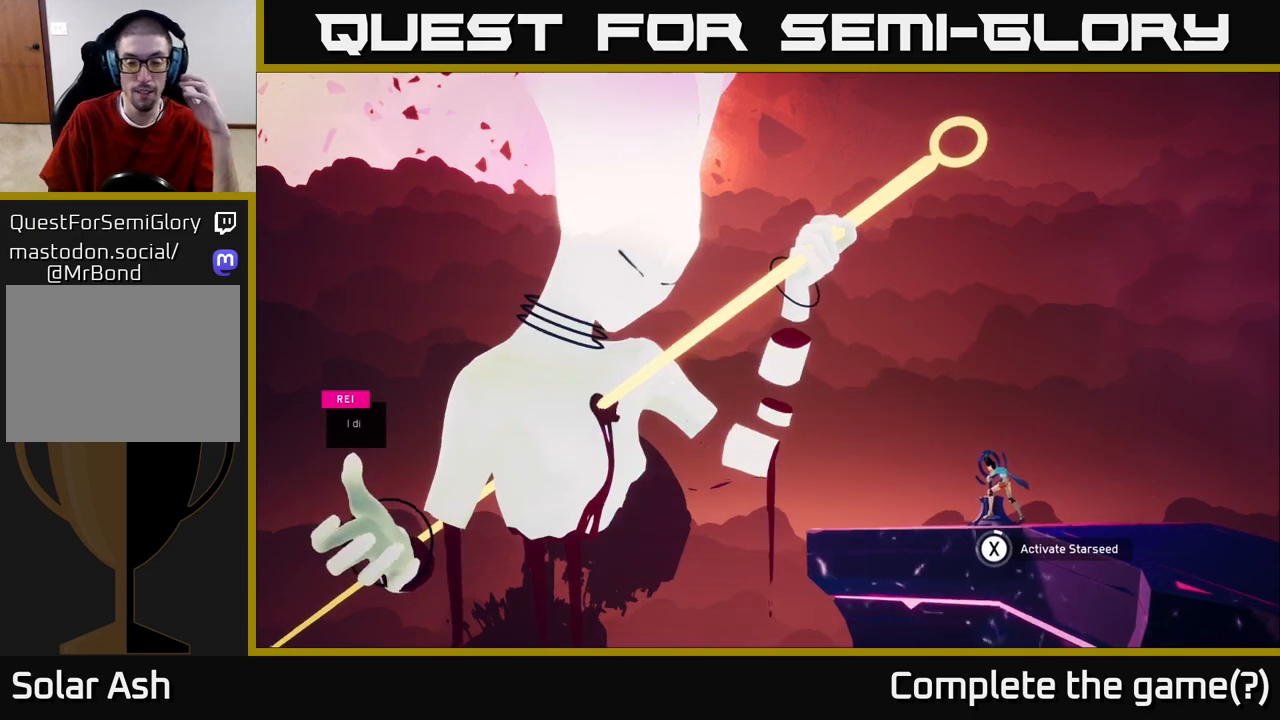
{"buttons": ["X"], "left_stick": "center", "right_stick": "center", "events": []}
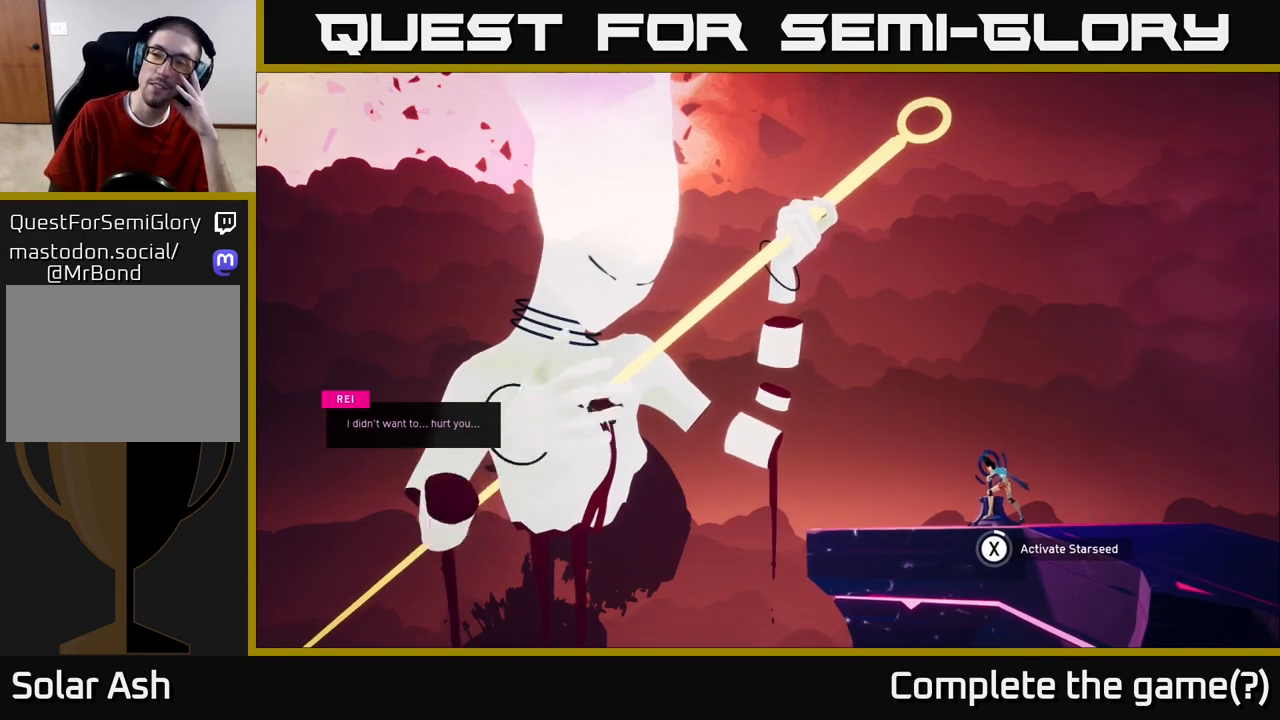
{"buttons": ["X"], "left_stick": "center", "right_stick": "center", "events": []}
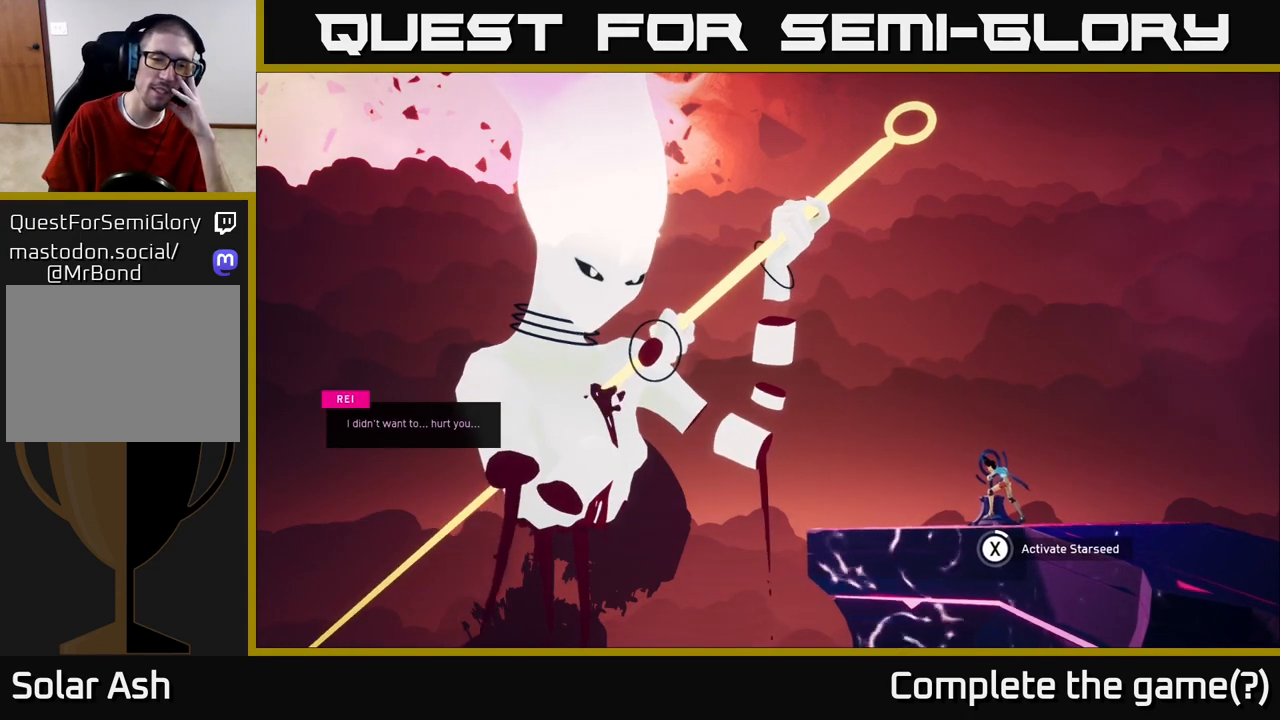
{"buttons": ["X"], "left_stick": "center", "right_stick": "center", "events": []}
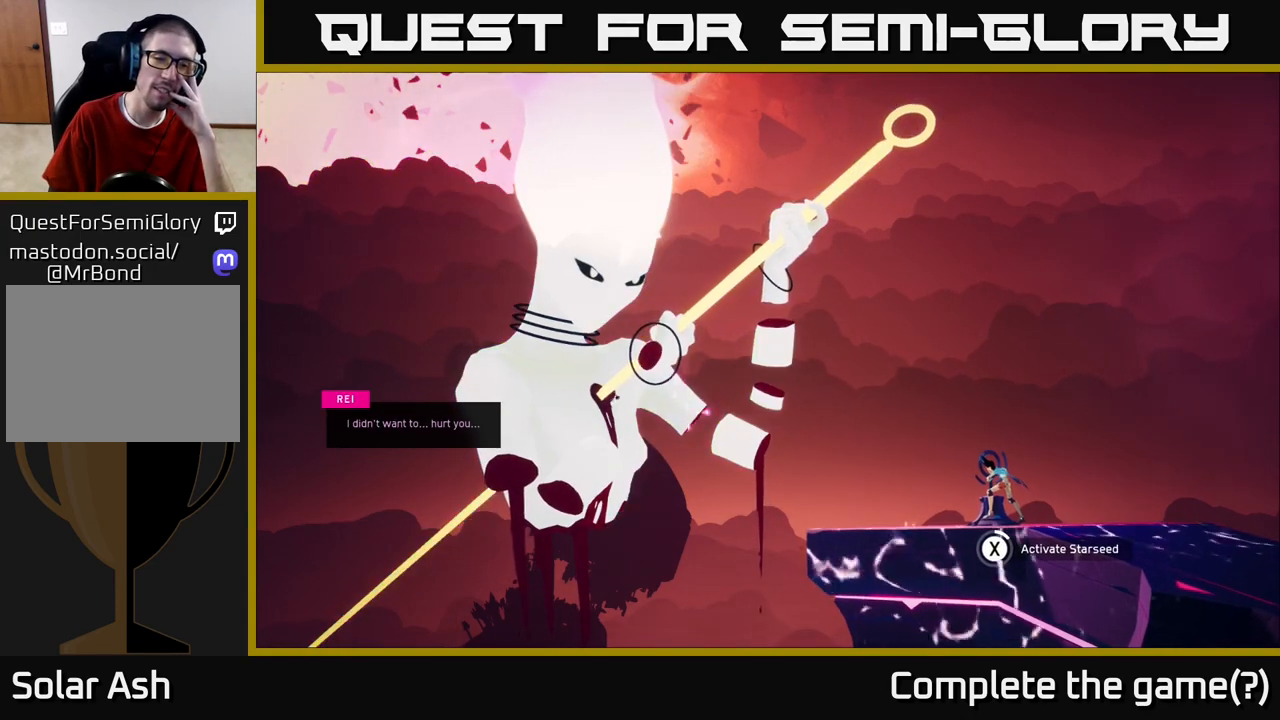
{"buttons": ["X"], "left_stick": "center", "right_stick": "center", "events": []}
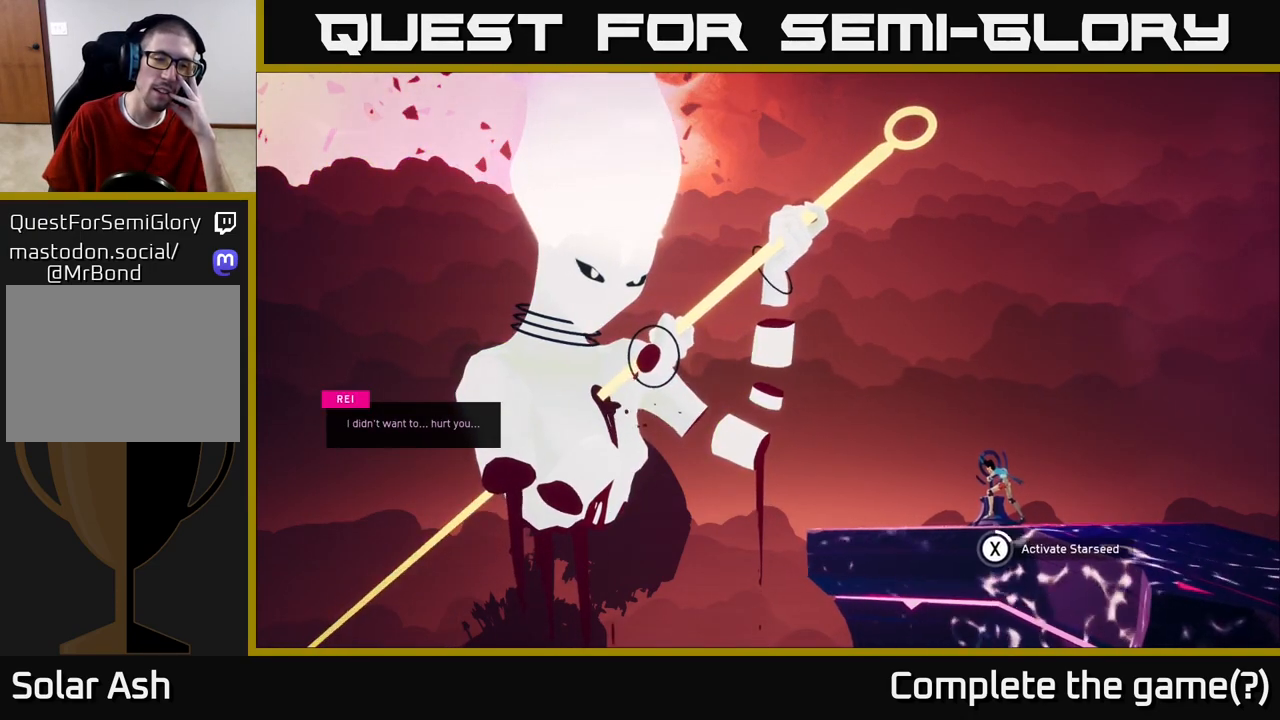
{"buttons": ["X"], "left_stick": "center", "right_stick": "center", "events": []}
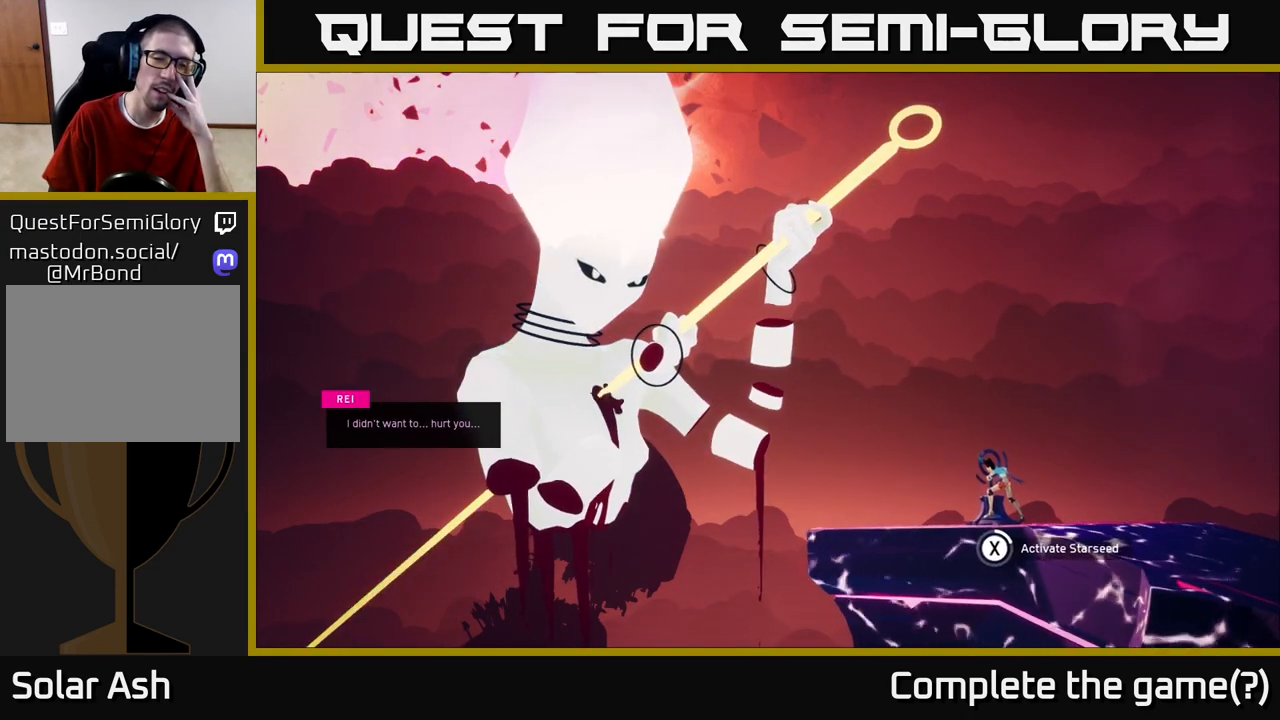
{"buttons": ["X"], "left_stick": "center", "right_stick": "center", "events": []}
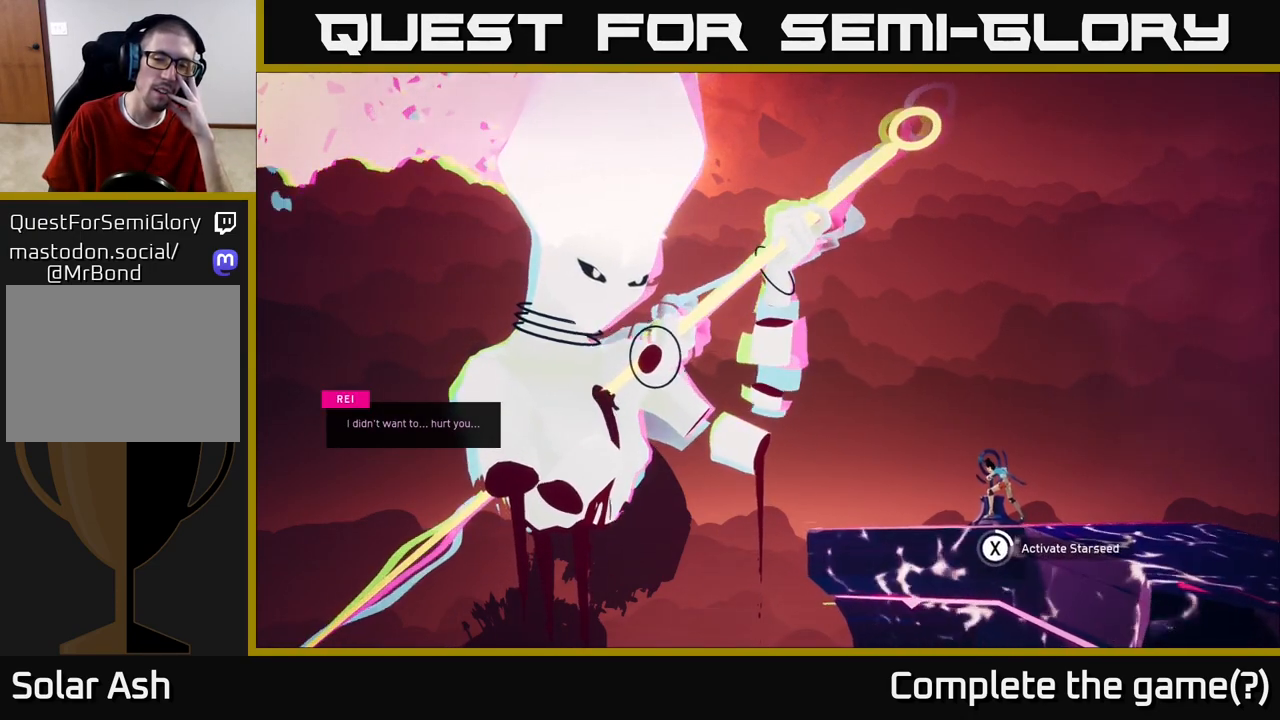
{"buttons": ["X"], "left_stick": "center", "right_stick": "center", "events": []}
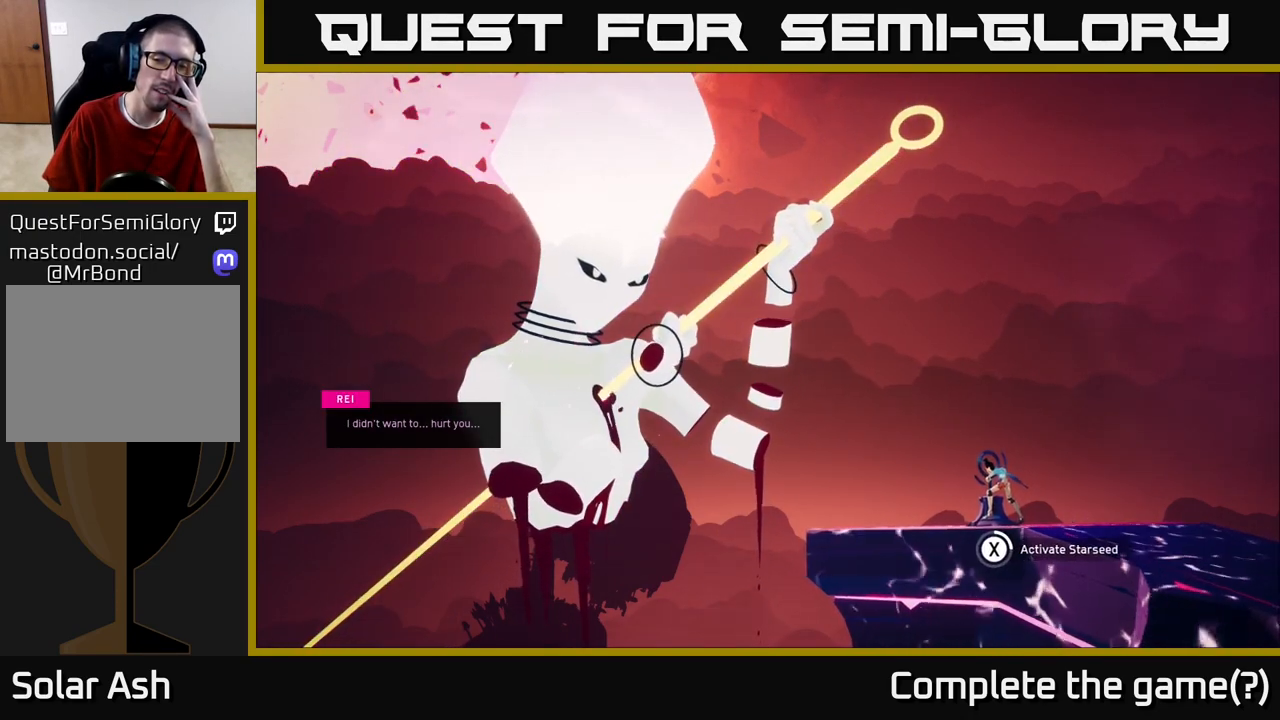
{"buttons": [], "left_stick": "center", "right_stick": "center", "events": [[150, "X", "up"]]}
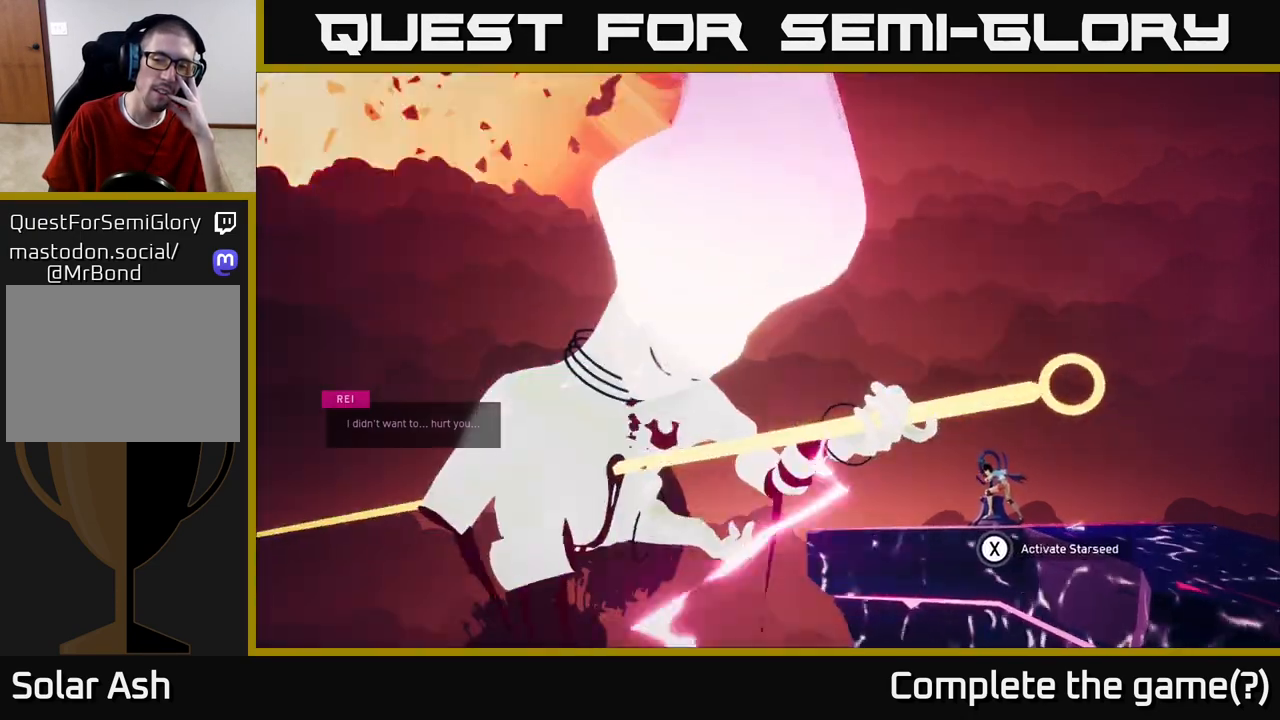
{"buttons": [], "left_stick": "center", "right_stick": "center", "events": []}
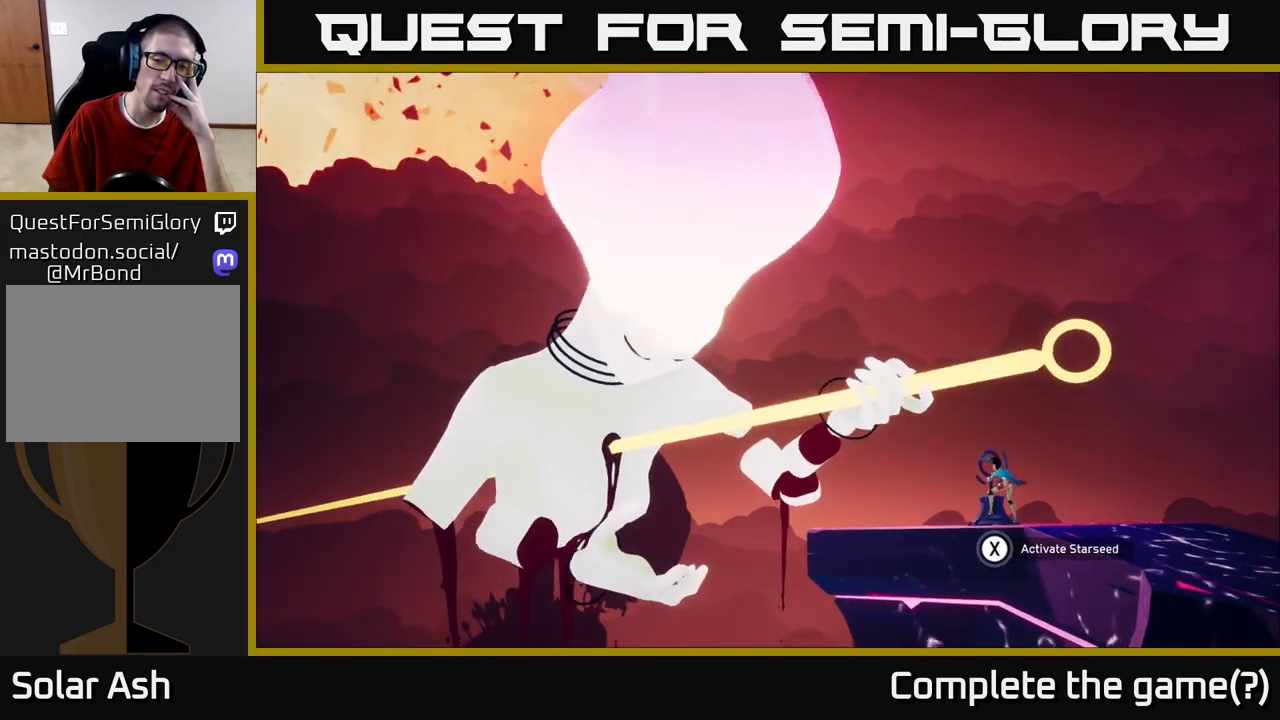
{"buttons": ["X"], "left_stick": "center", "right_stick": "center", "events": [[150, "X", "down"]]}
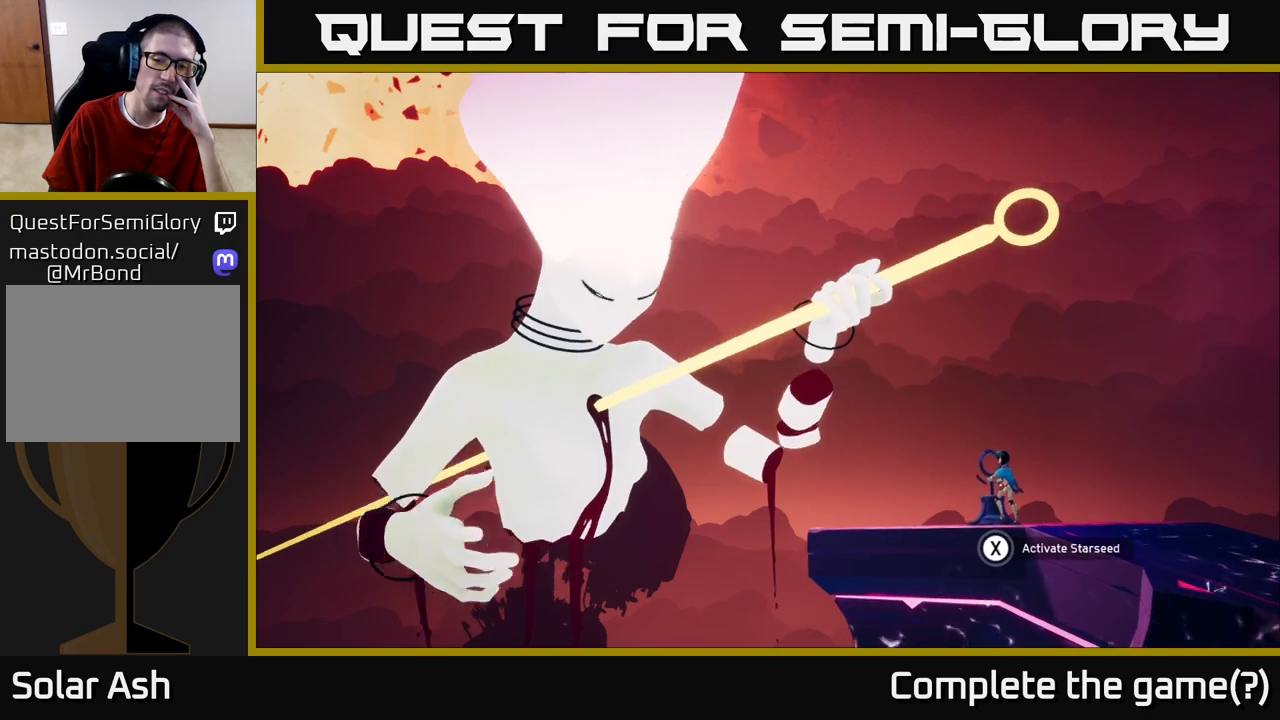
{"buttons": ["X"], "left_stick": "center", "right_stick": "center", "events": []}
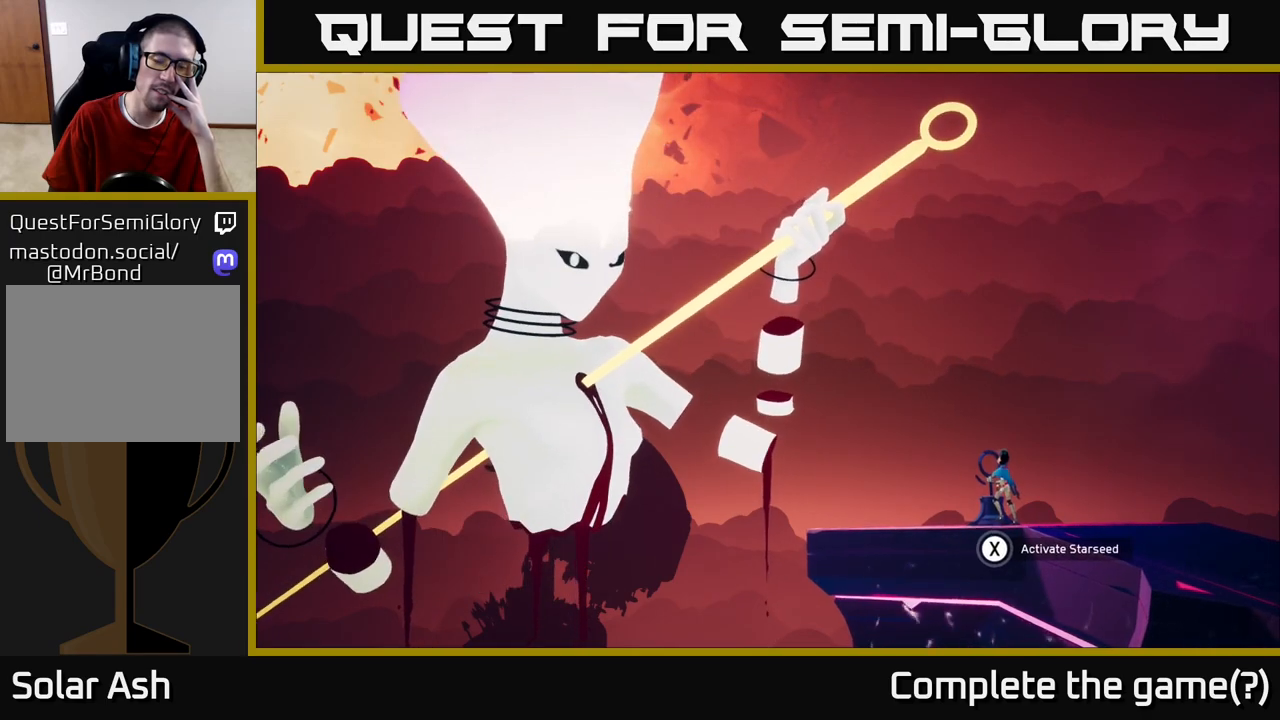
{"buttons": [], "left_stick": "center", "right_stick": "center", "events": [[500, "X", "up"]]}
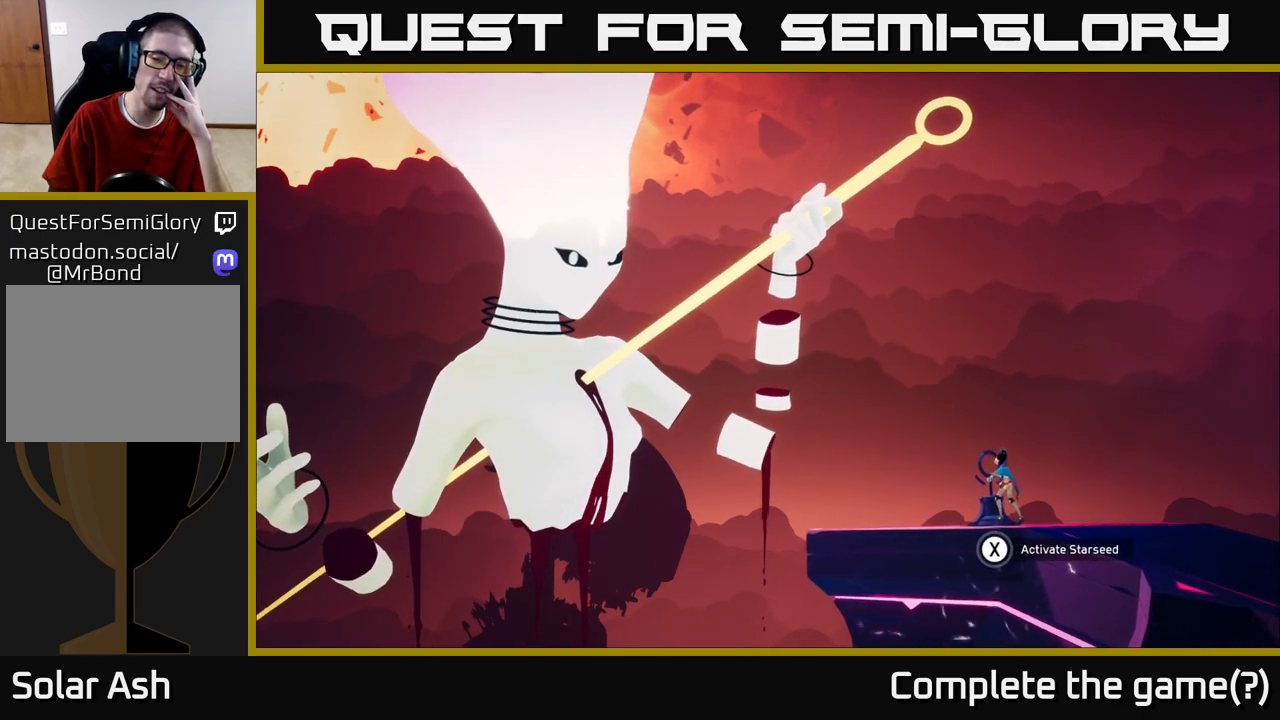
{"buttons": [], "left_stick": "center", "right_stick": "center", "events": []}
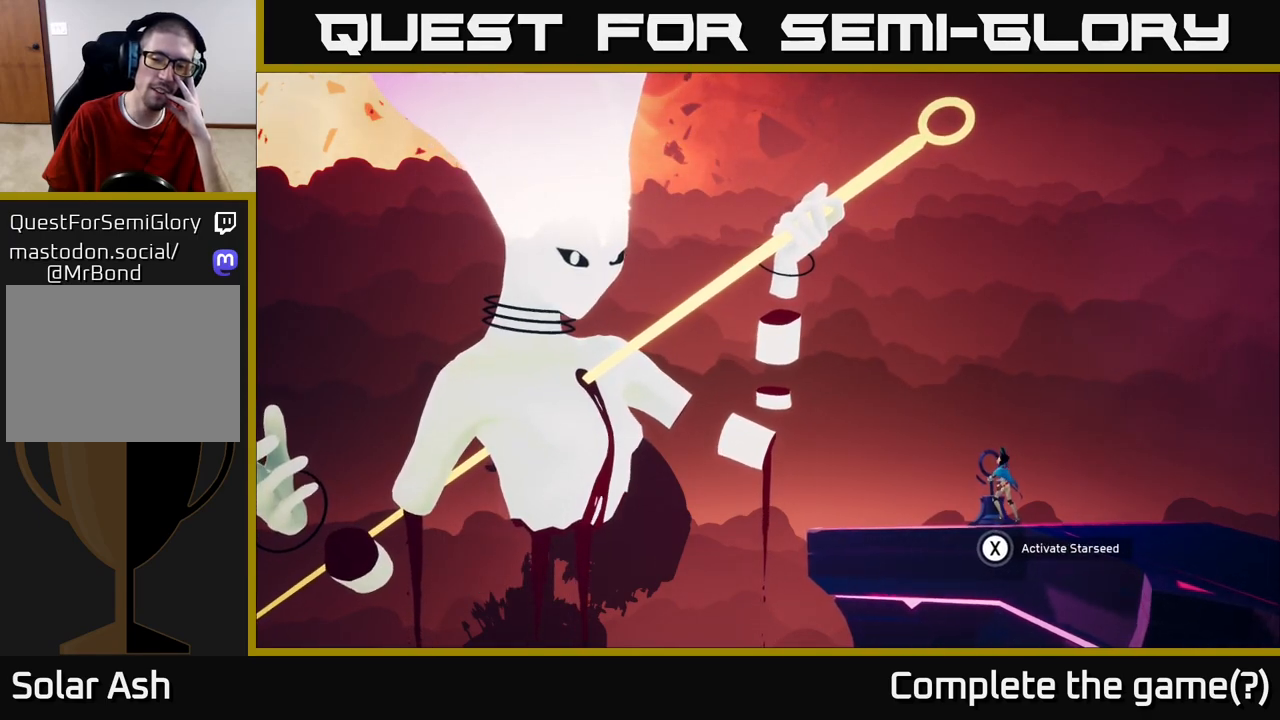
{"buttons": ["X"], "left_stick": "center", "right_stick": "center", "events": [[117, "X", "down"]]}
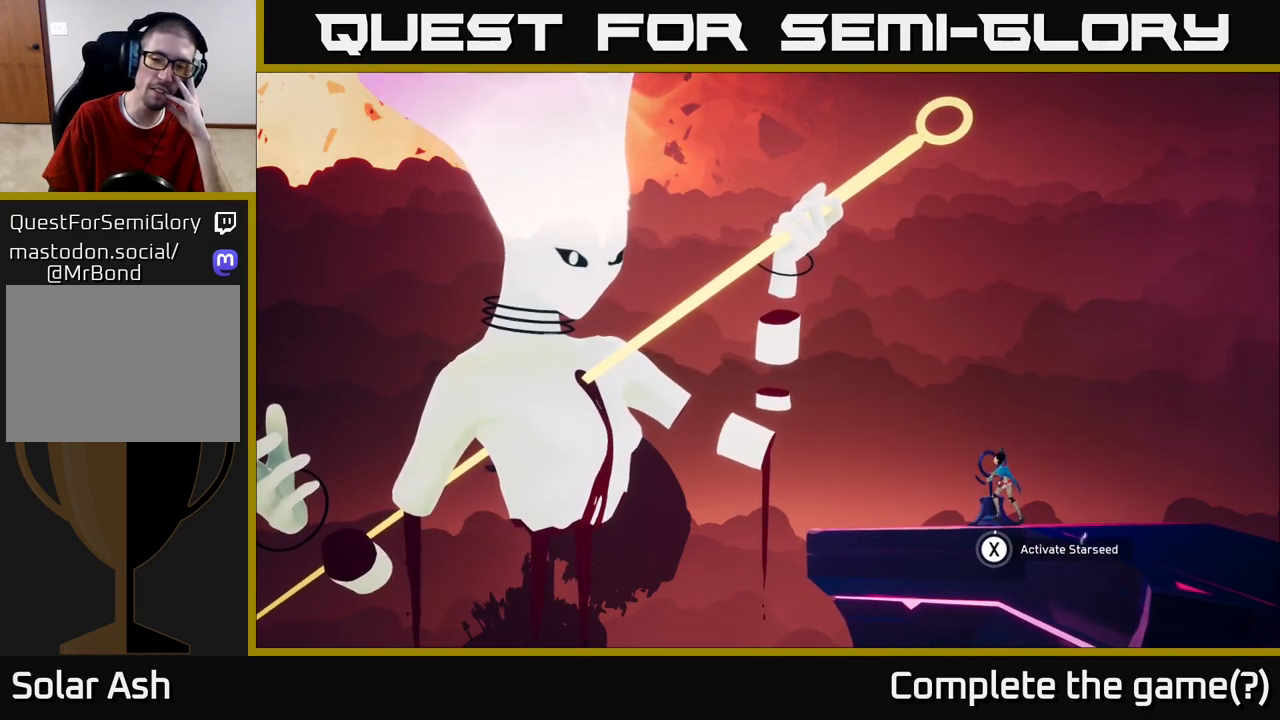
{"buttons": ["X"], "left_stick": "center", "right_stick": "center", "events": []}
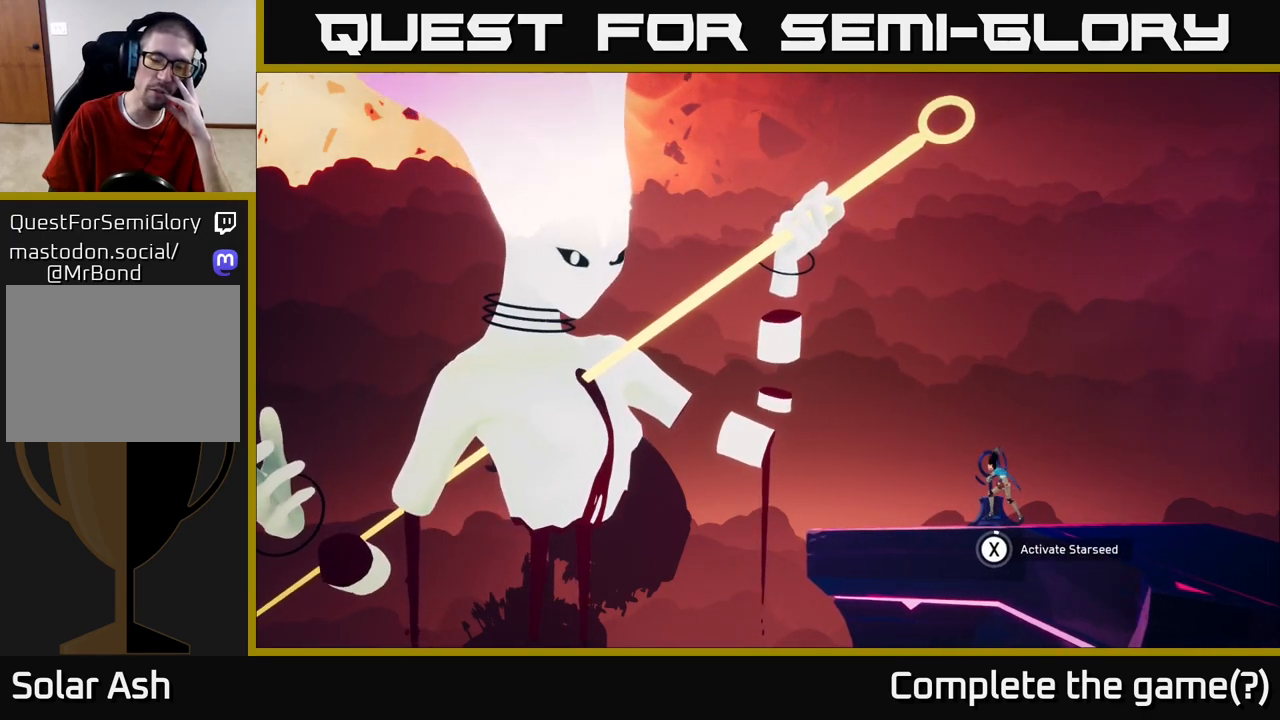
{"buttons": ["X"], "left_stick": "center", "right_stick": "center", "events": []}
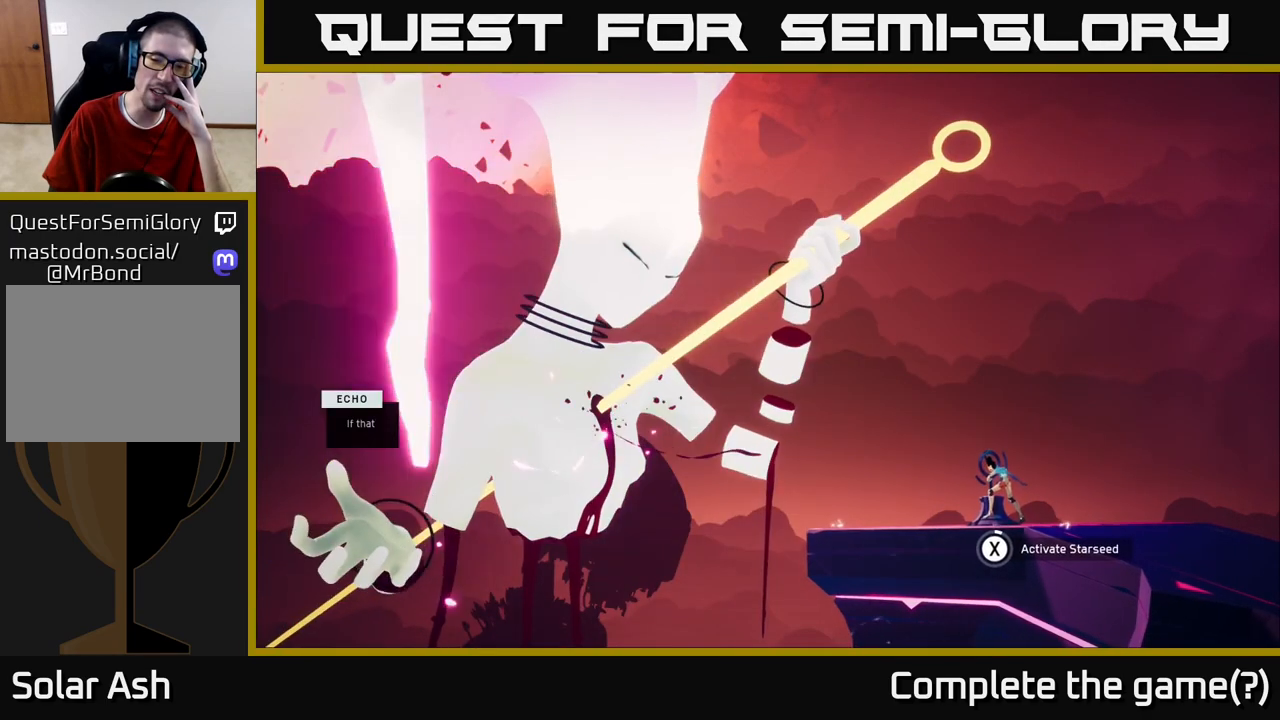
{"buttons": ["X"], "left_stick": "center", "right_stick": "center", "events": []}
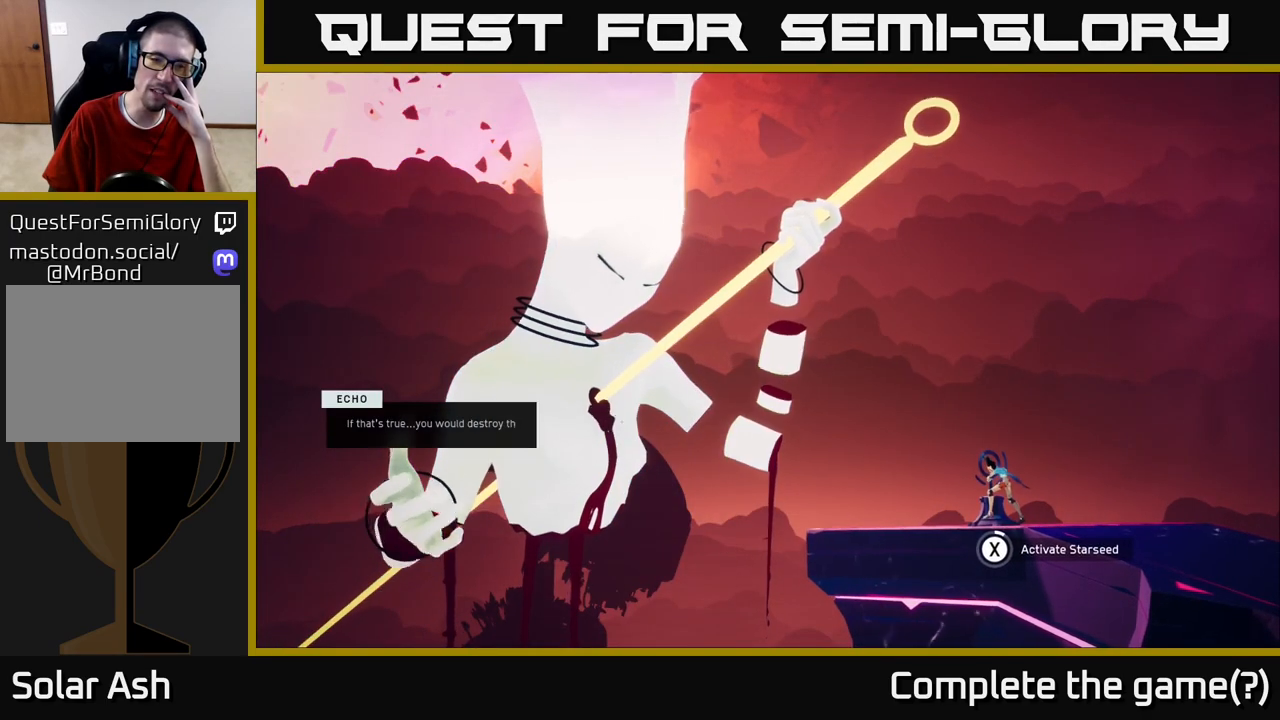
{"buttons": ["X"], "left_stick": "center", "right_stick": "center", "events": []}
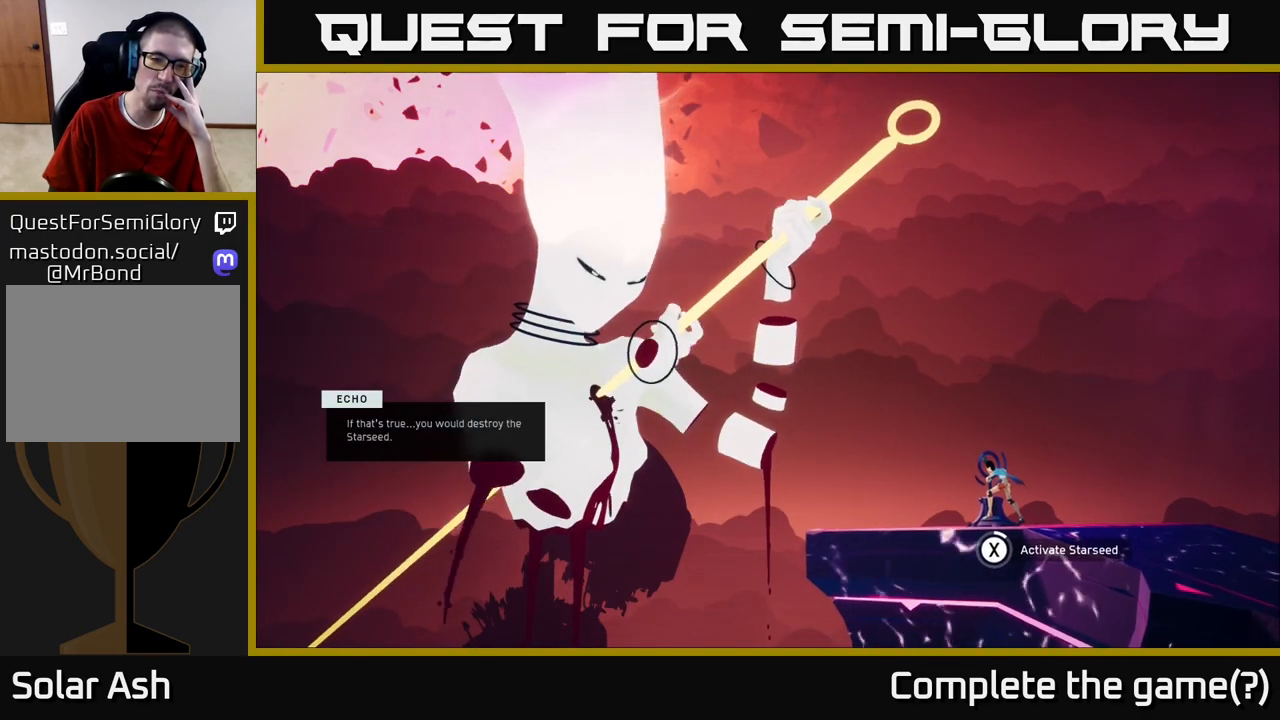
{"buttons": ["X"], "left_stick": "center", "right_stick": "center", "events": []}
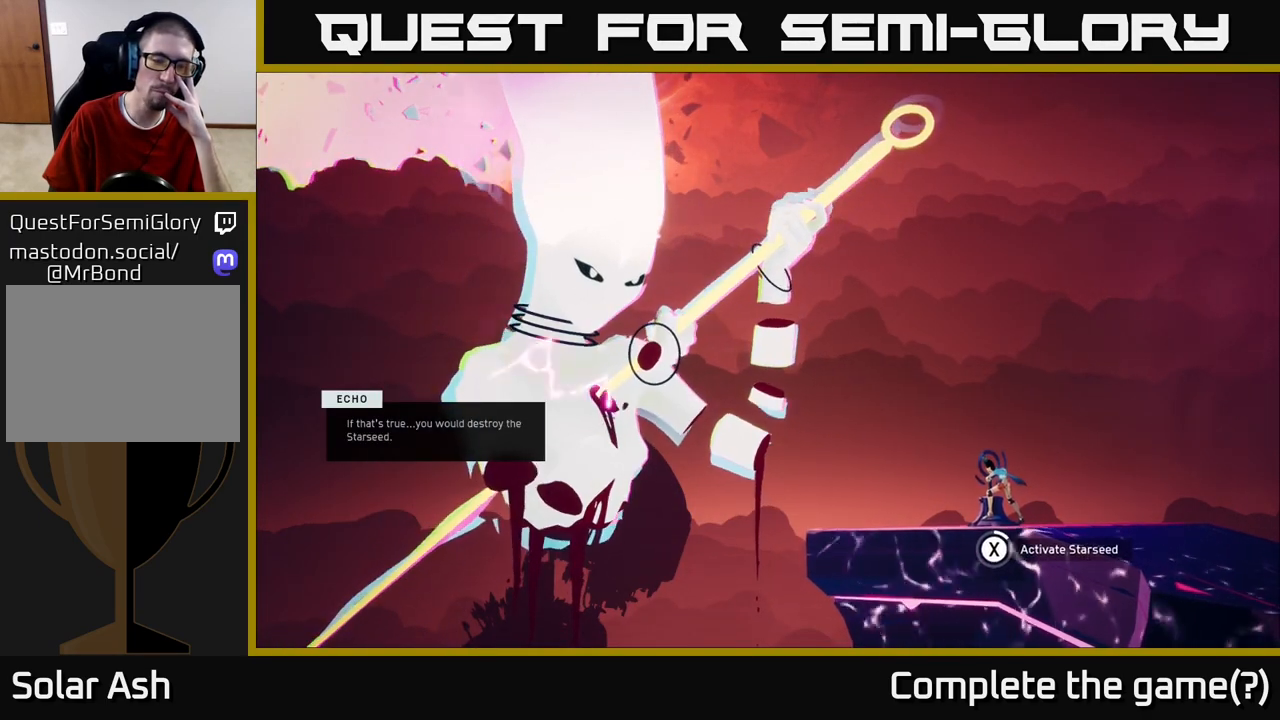
{"buttons": ["X"], "left_stick": "center", "right_stick": "center", "events": []}
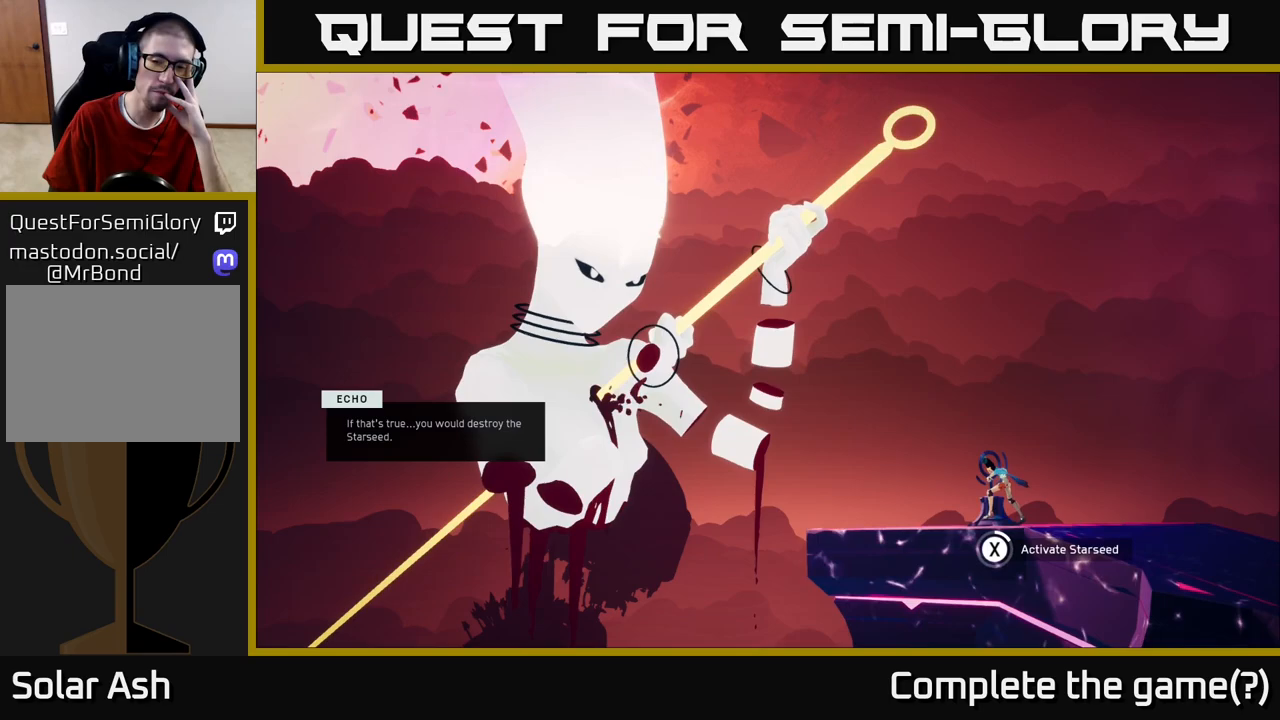
{"buttons": ["X"], "left_stick": "center", "right_stick": "center", "events": []}
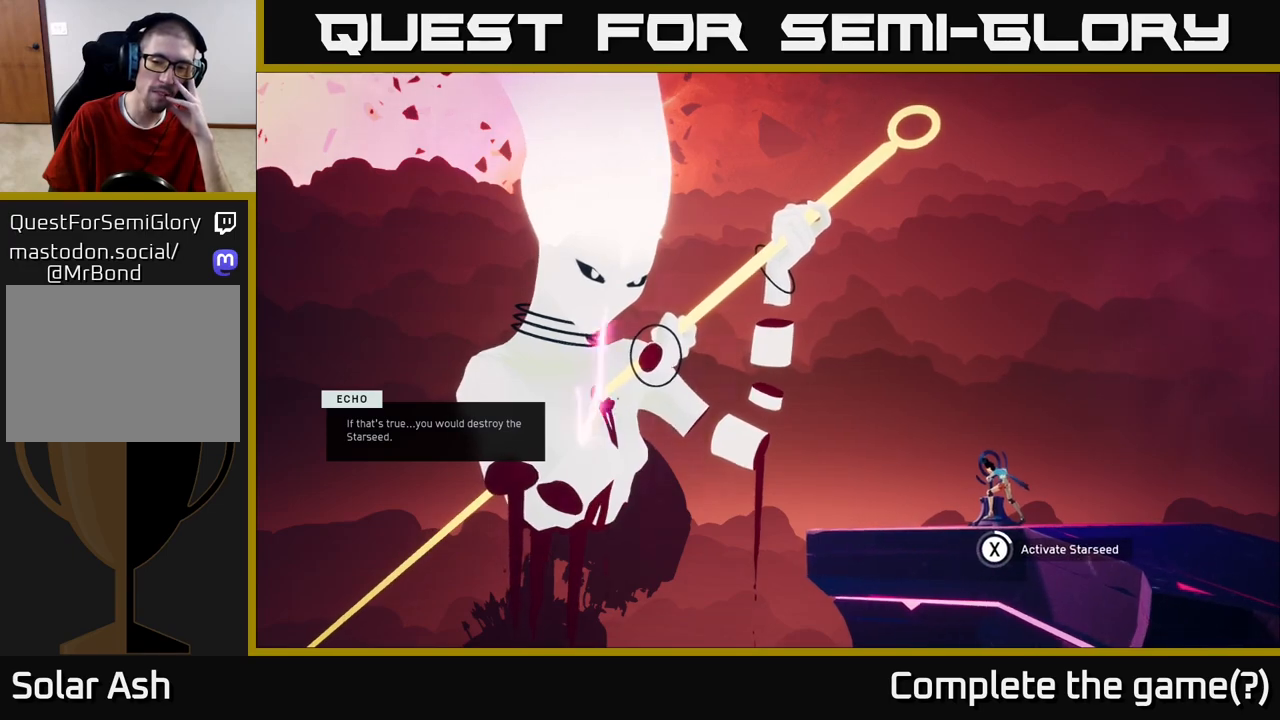
{"buttons": ["X"], "left_stick": "center", "right_stick": "center", "events": []}